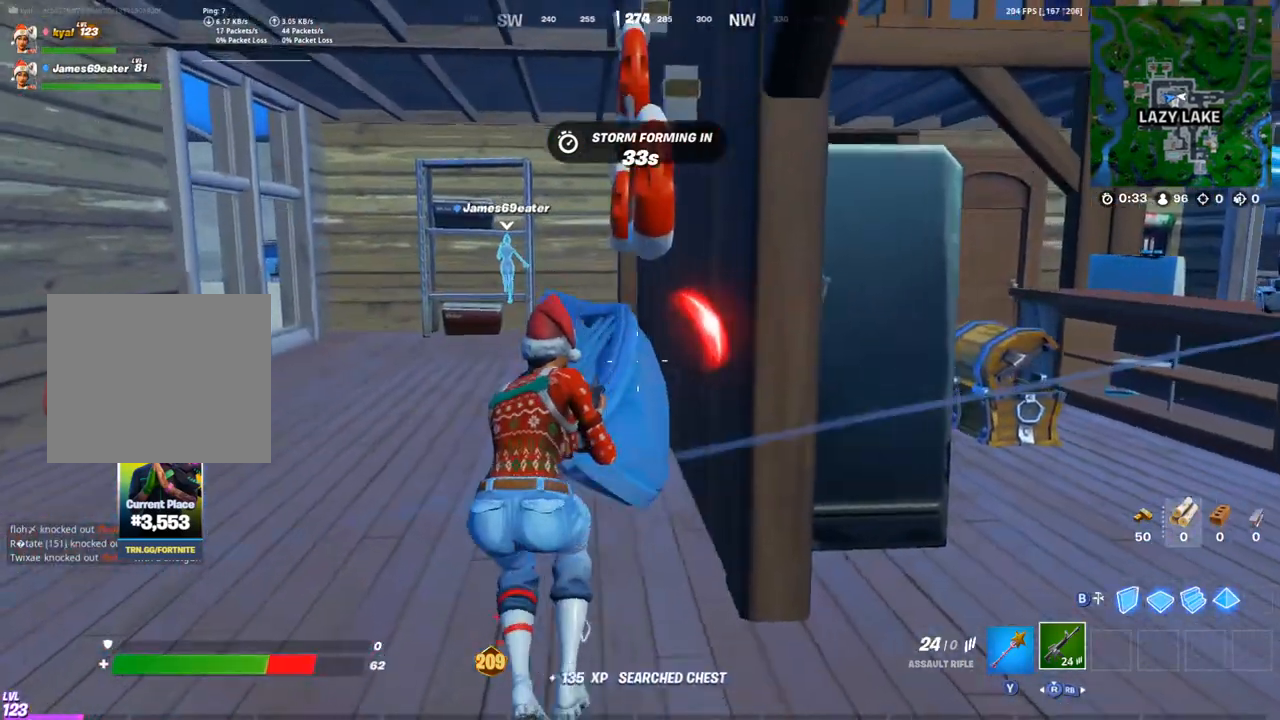
Gameplay with a controller (PlayStation layout); each line is a JSON object with the inputs held at the frame after it. "events" lists button and stick changes between this image and that frame as [ms after this image, input, new state], when the widget could be followed in between.
{"buttons": ["L1", "L2", "R2"], "left_stick": "up-left", "right_stick": "down-right"}
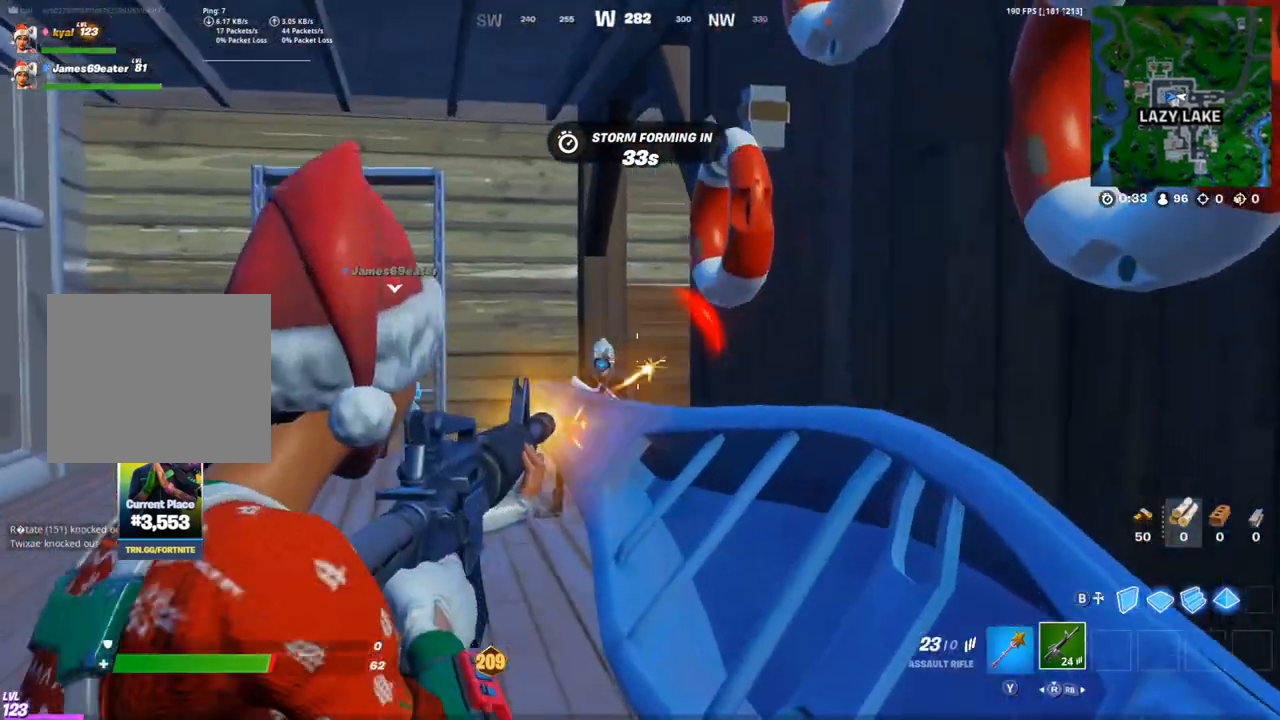
{"buttons": ["L1", "L2", "R2"], "left_stick": "down-right", "right_stick": "left", "events": [[50, "L1", "up"], [67, "left_stick", "left"], [117, "L1", "down"], [133, "right_stick", "left"], [183, "L1", "up"], [200, "left_stick", "down-left"], [317, "left_stick", "down-right"], [367, "L1", "down"], [383, "right_stick", "up-right"], [450, "L1", "up"], [500, "L1", "down"], [500, "right_stick", "left"]]}
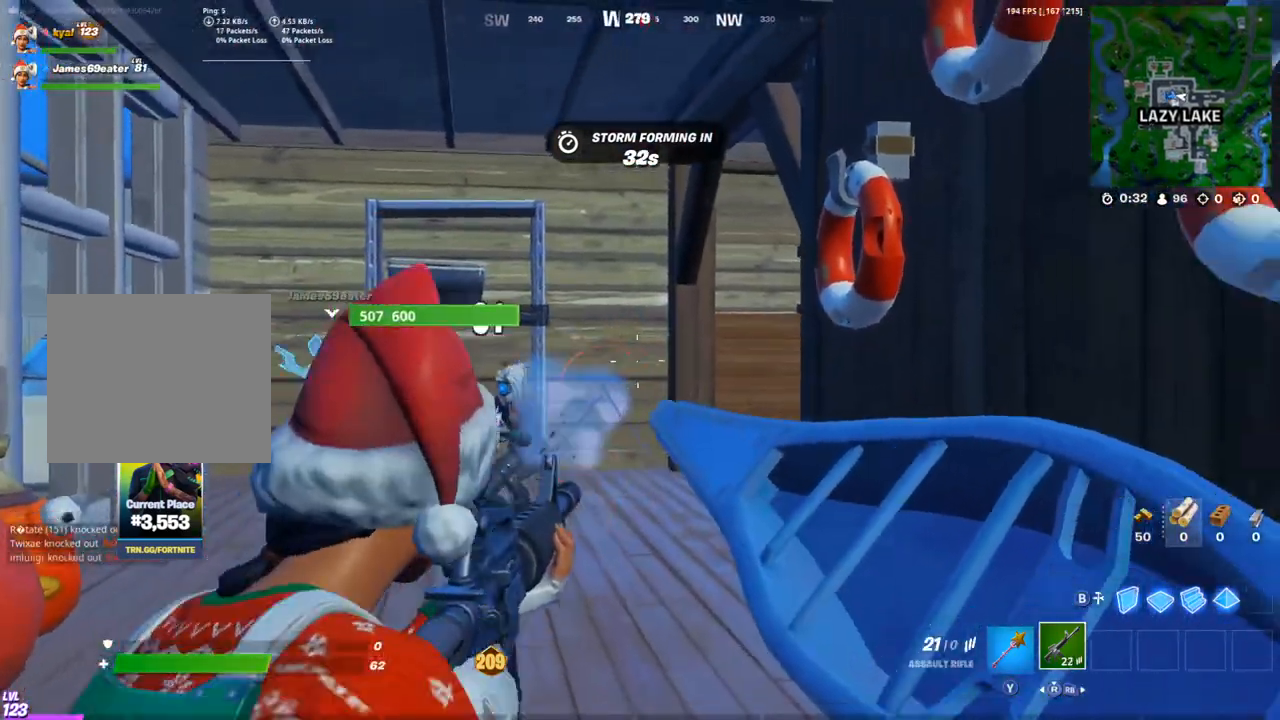
{"buttons": ["R2"], "left_stick": "right", "right_stick": "center", "events": [[50, "L1", "up"], [150, "L2", "up"], [183, "R2", "up"], [183, "left_stick", "down-left"], [283, "L1", "down"], [300, "left_stick", "up-left"], [333, "R2", "down"], [383, "L1", "up"], [383, "left_stick", "right"], [383, "right_stick", "right"], [467, "right_stick", "center"]]}
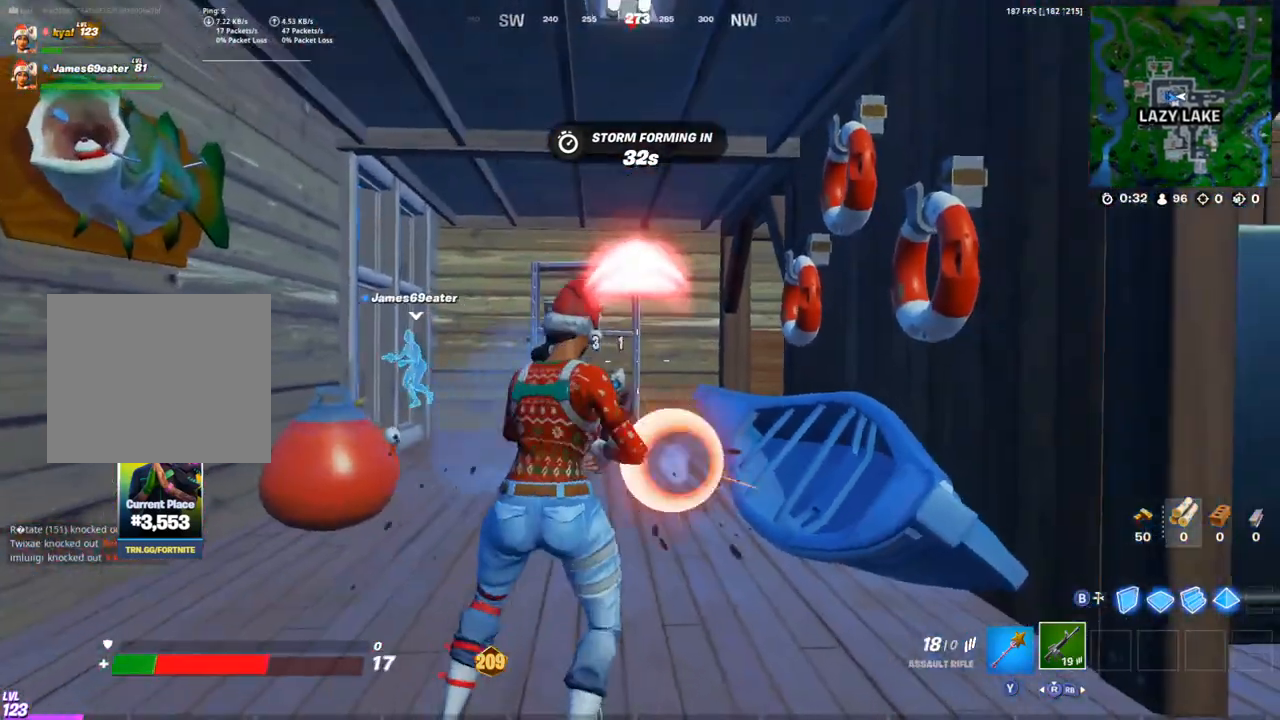
{"buttons": [], "left_stick": "right", "right_stick": "center", "events": [[33, "L2", "down"], [100, "right_stick", "down-left"], [183, "right_stick", "up-left"], [250, "right_stick", "center"], [283, "L2", "up"], [333, "R2", "up"]]}
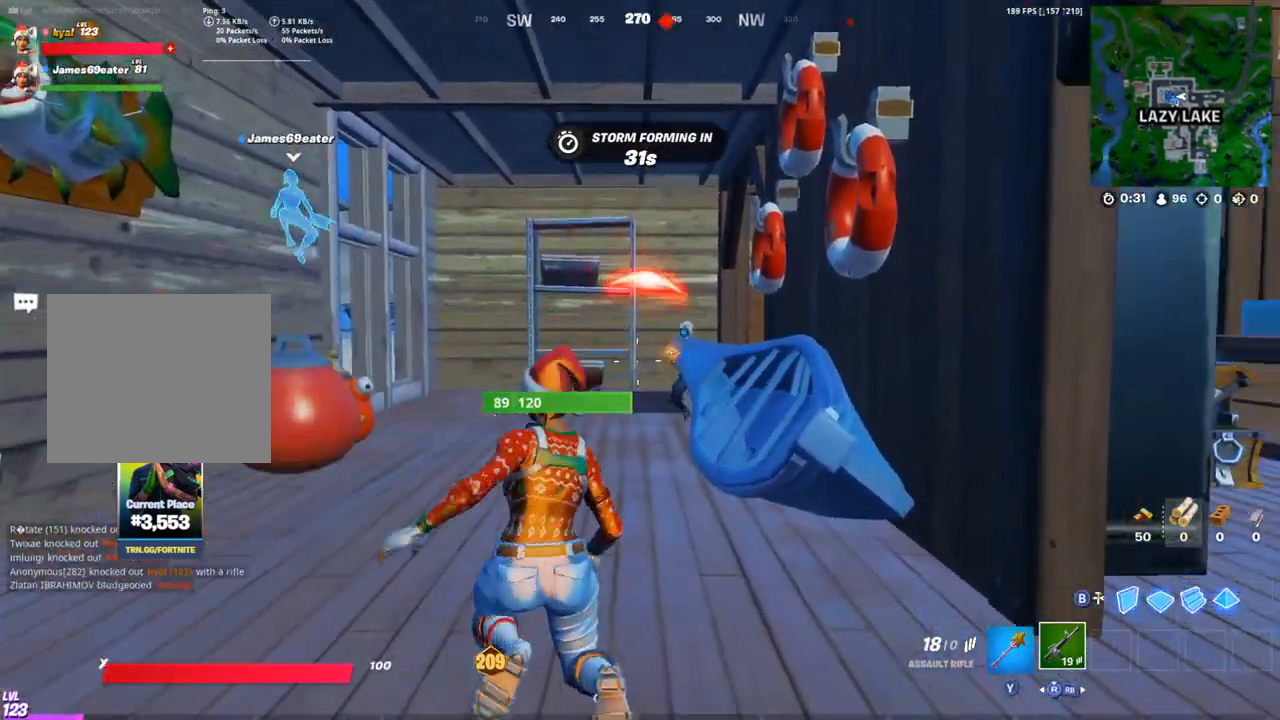
{"buttons": ["DPAD_LEFT"], "left_stick": "down-left", "right_stick": "center", "events": [[17, "right_stick", "down"], [100, "left_stick", "down-right"], [100, "right_stick", "center"], [133, "DPAD_LEFT", "down"], [233, "DPAD_LEFT", "up"], [300, "left_stick", "down-left"], [317, "DPAD_LEFT", "down"], [417, "DPAD_LEFT", "up"], [483, "DPAD_LEFT", "down"]]}
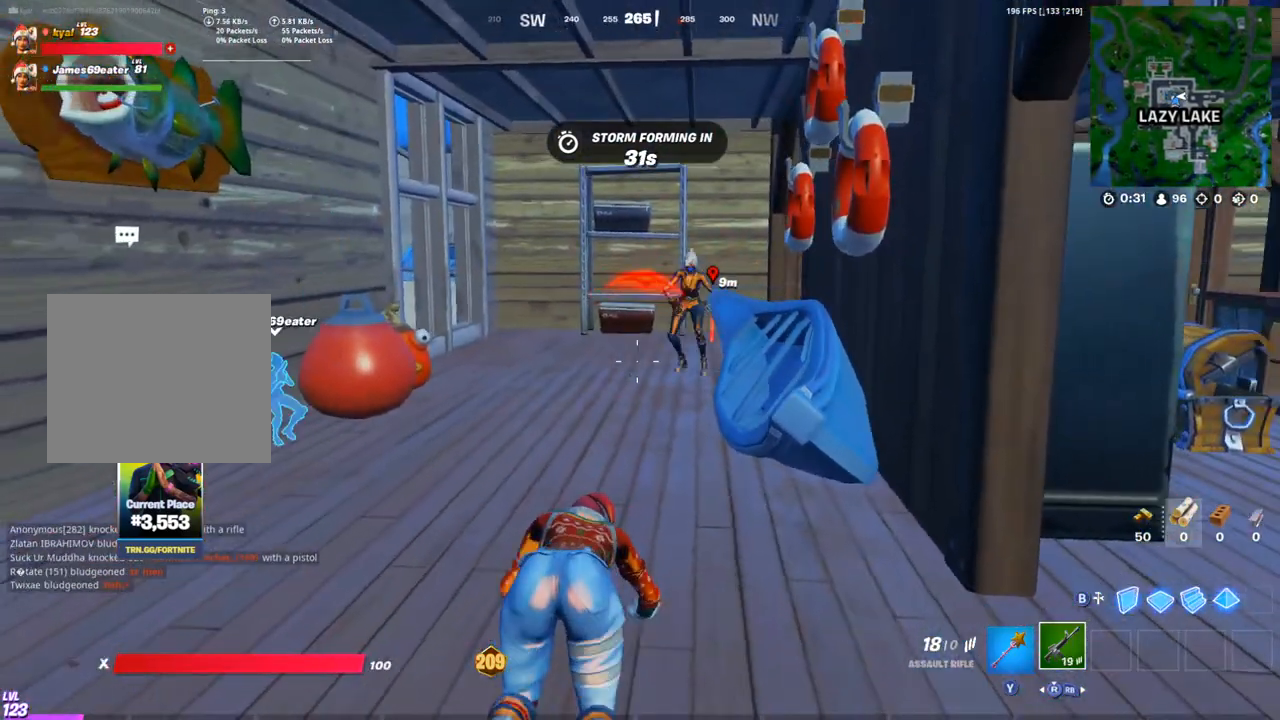
{"buttons": [], "left_stick": "up-right", "right_stick": "center", "events": [[50, "DPAD_LEFT", "up"], [150, "DPAD_LEFT", "down"], [183, "left_stick", "up-left"], [250, "DPAD_LEFT", "up"], [383, "left_stick", "up-right"]]}
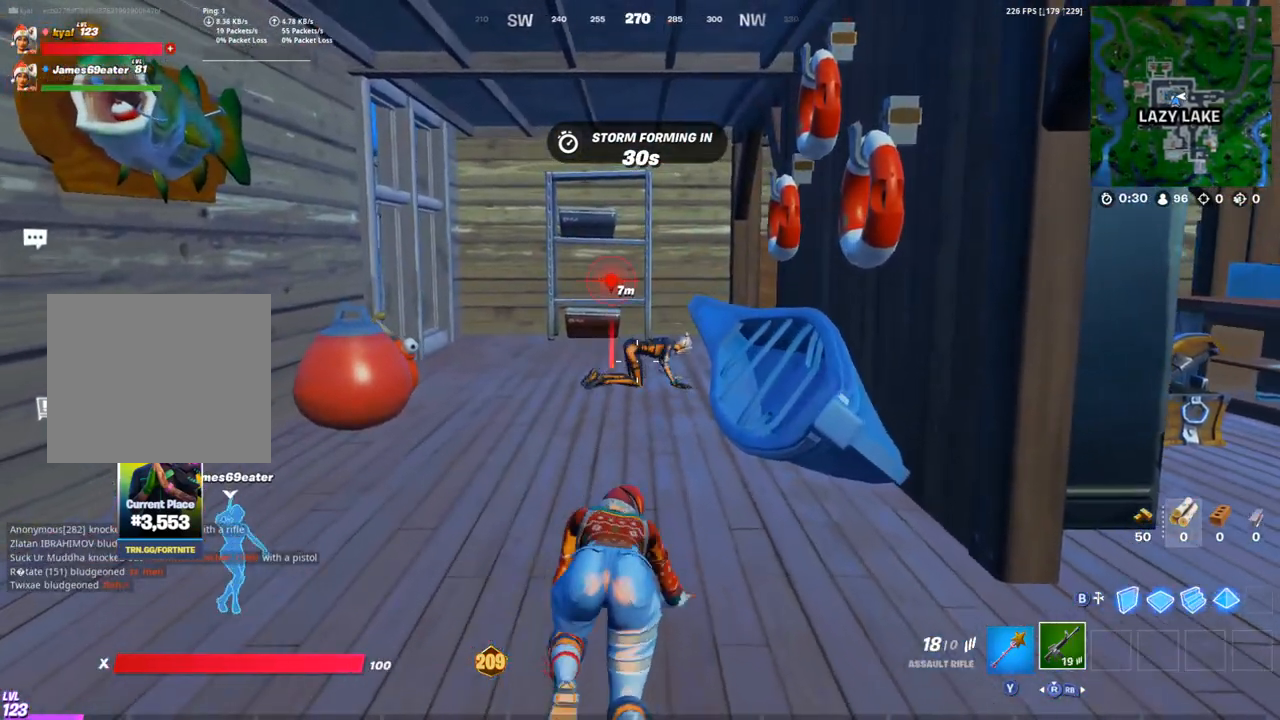
{"buttons": [], "left_stick": "up", "right_stick": "down-left", "events": [[283, "left_stick", "up"], [417, "right_stick", "down-left"]]}
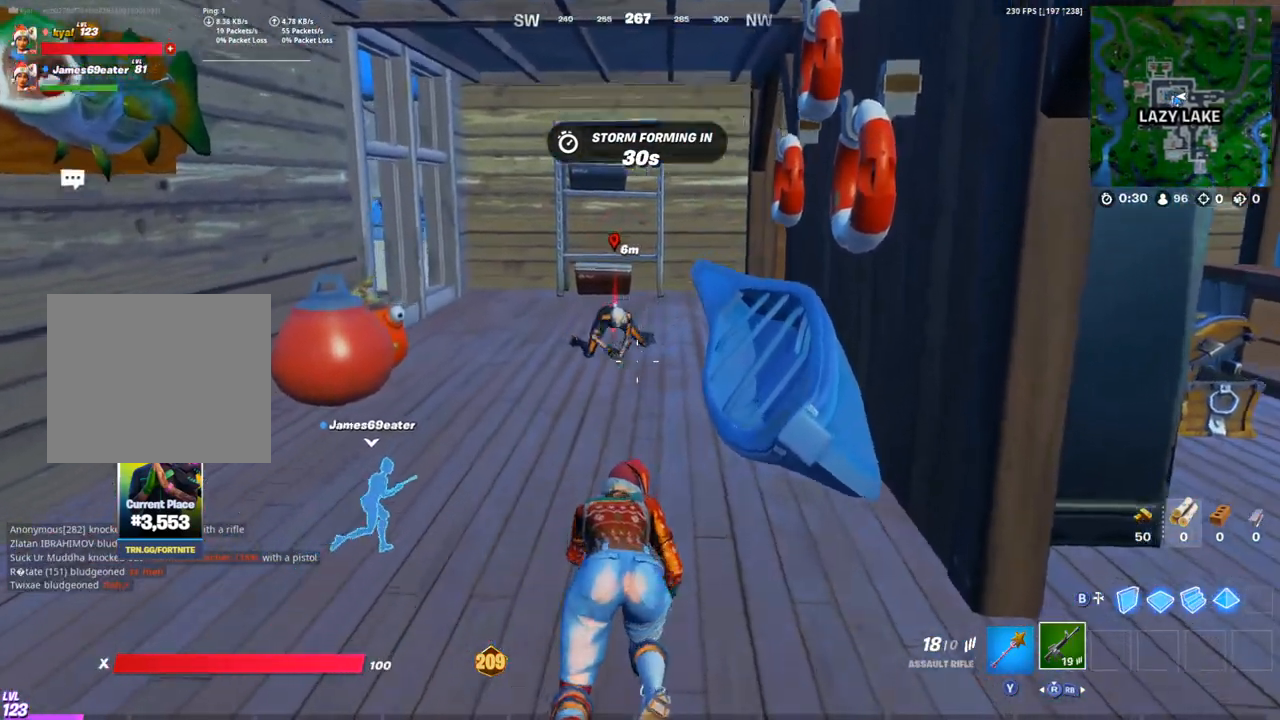
{"buttons": [], "left_stick": "up", "right_stick": "center", "events": [[83, "DPAD_LEFT", "down"], [183, "DPAD_LEFT", "up"], [200, "right_stick", "center"], [283, "right_stick", "up"], [400, "right_stick", "center"]]}
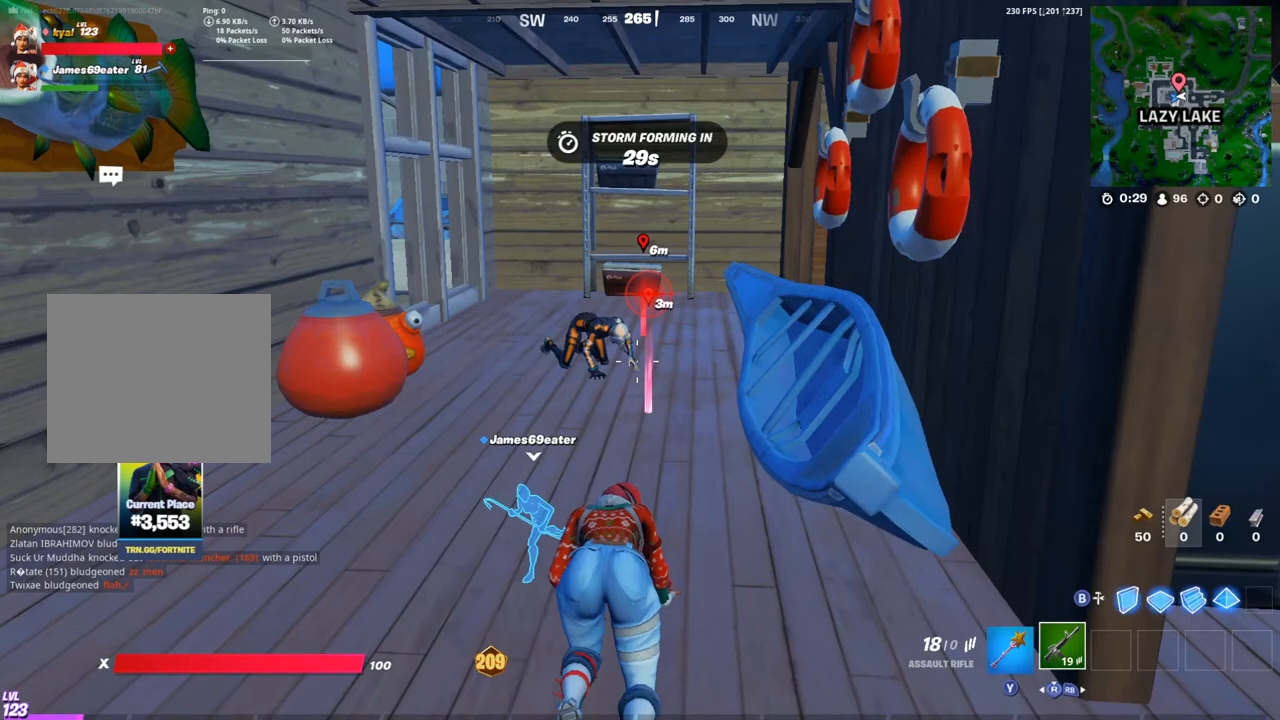
{"buttons": [], "left_stick": "up", "right_stick": "center", "events": [[250, "right_stick", "down-left"], [333, "right_stick", "center"]]}
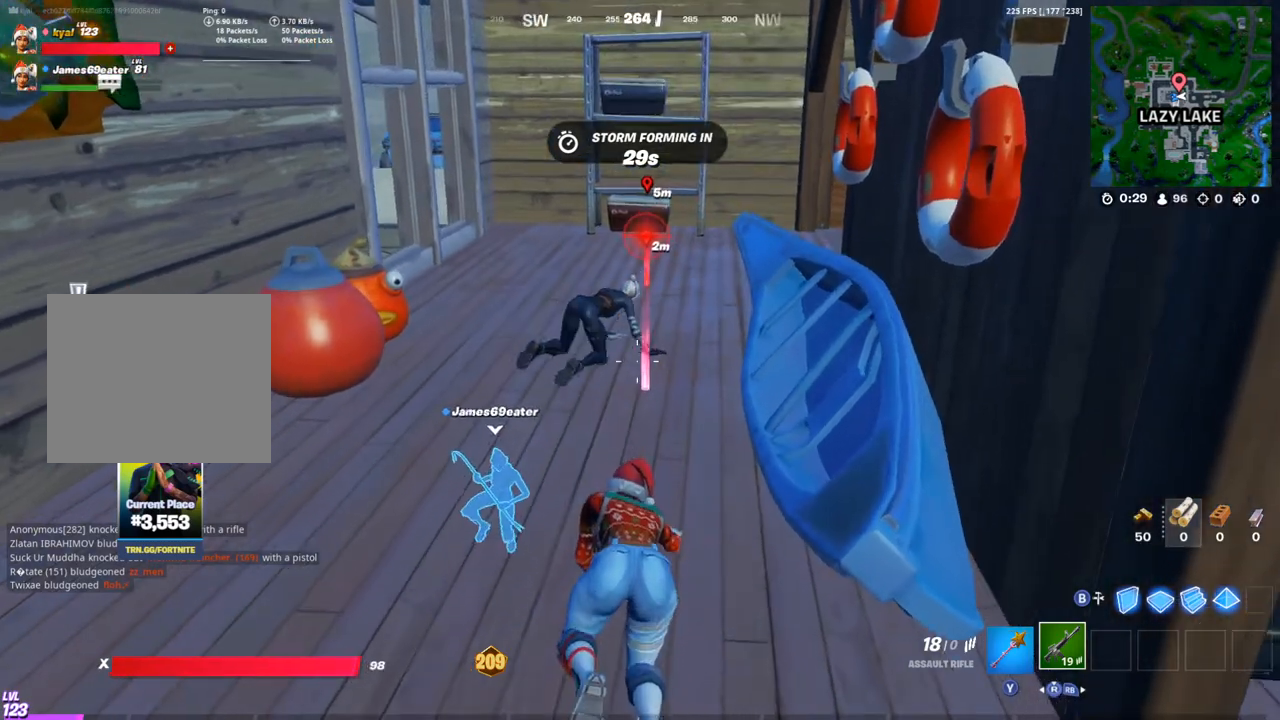
{"buttons": [], "left_stick": "up", "right_stick": "down", "events": [[350, "right_stick", "down"]]}
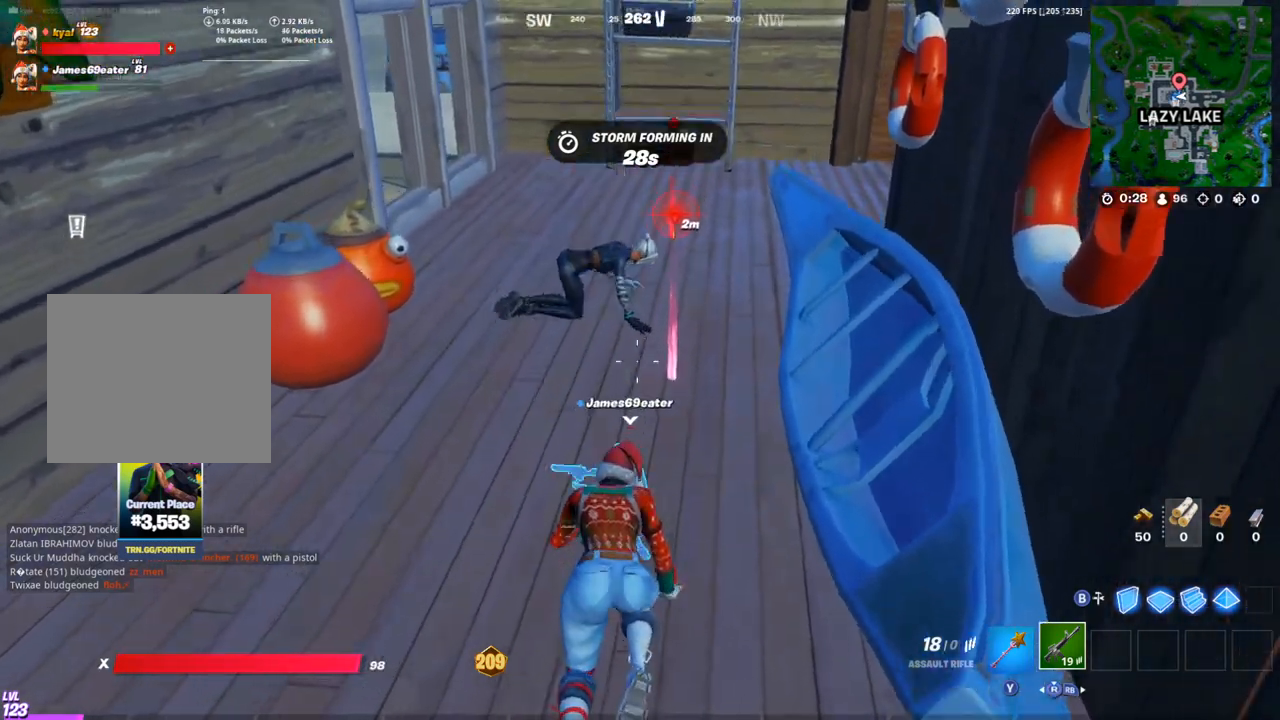
{"buttons": [], "left_stick": "up-right", "right_stick": "center", "events": [[50, "right_stick", "down-left"], [150, "right_stick", "center"], [367, "left_stick", "up-right"]]}
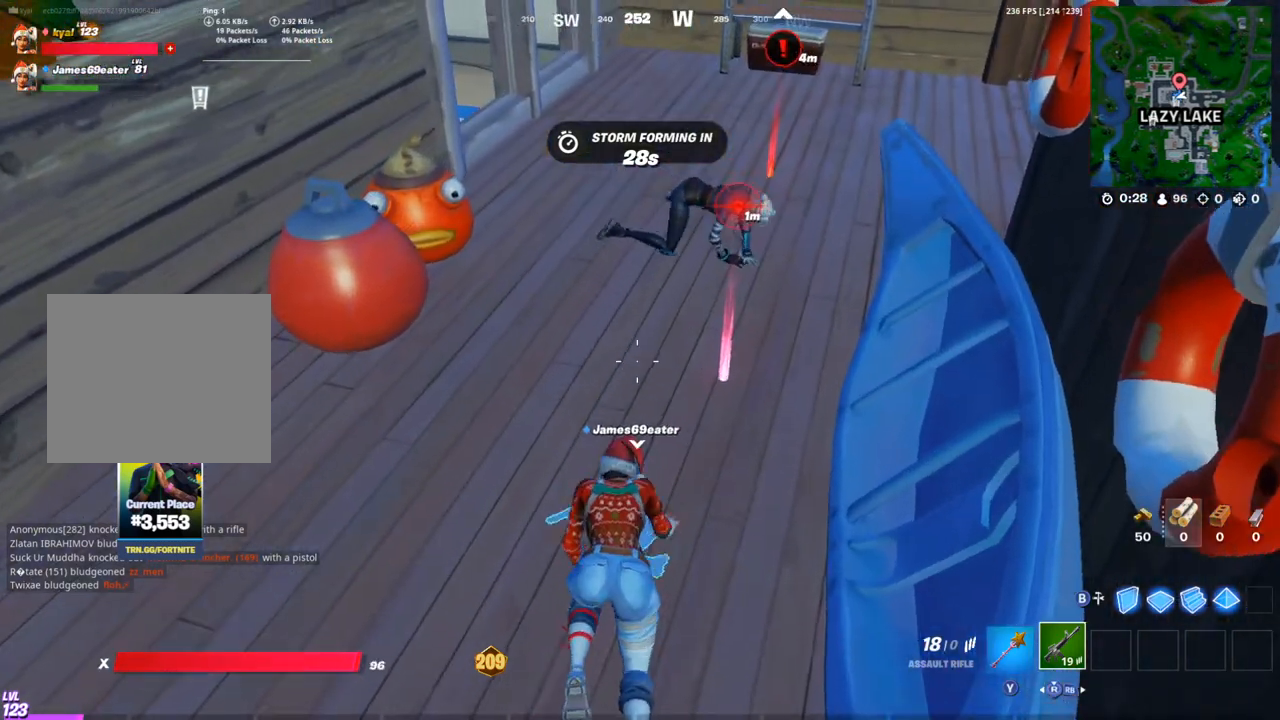
{"buttons": [], "left_stick": "right", "right_stick": "center", "events": [[150, "DPAD_LEFT", "down"], [183, "right_stick", "down"], [267, "DPAD_LEFT", "up"], [333, "right_stick", "center"], [417, "left_stick", "right"]]}
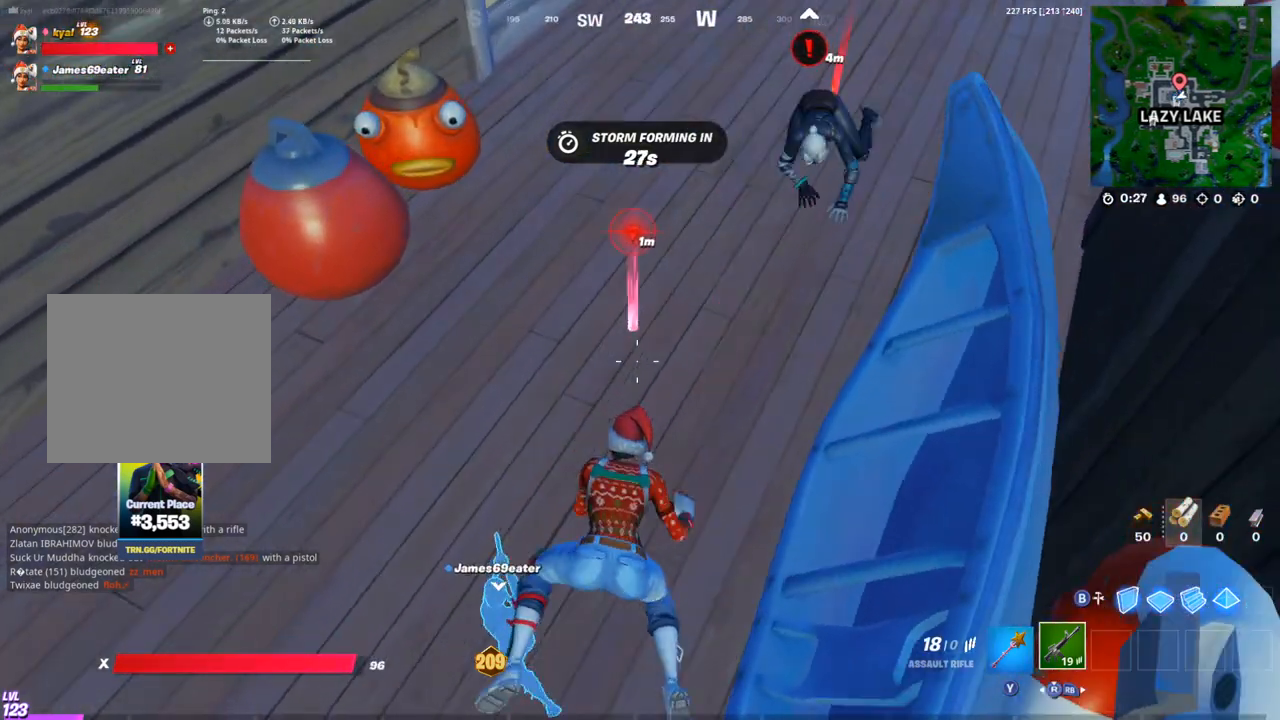
{"buttons": ["DPAD_LEFT"], "left_stick": "left", "right_stick": "center", "events": [[100, "right_stick", "up-right"], [150, "left_stick", "center"], [233, "left_stick", "left"], [250, "right_stick", "center"], [483, "DPAD_LEFT", "down"]]}
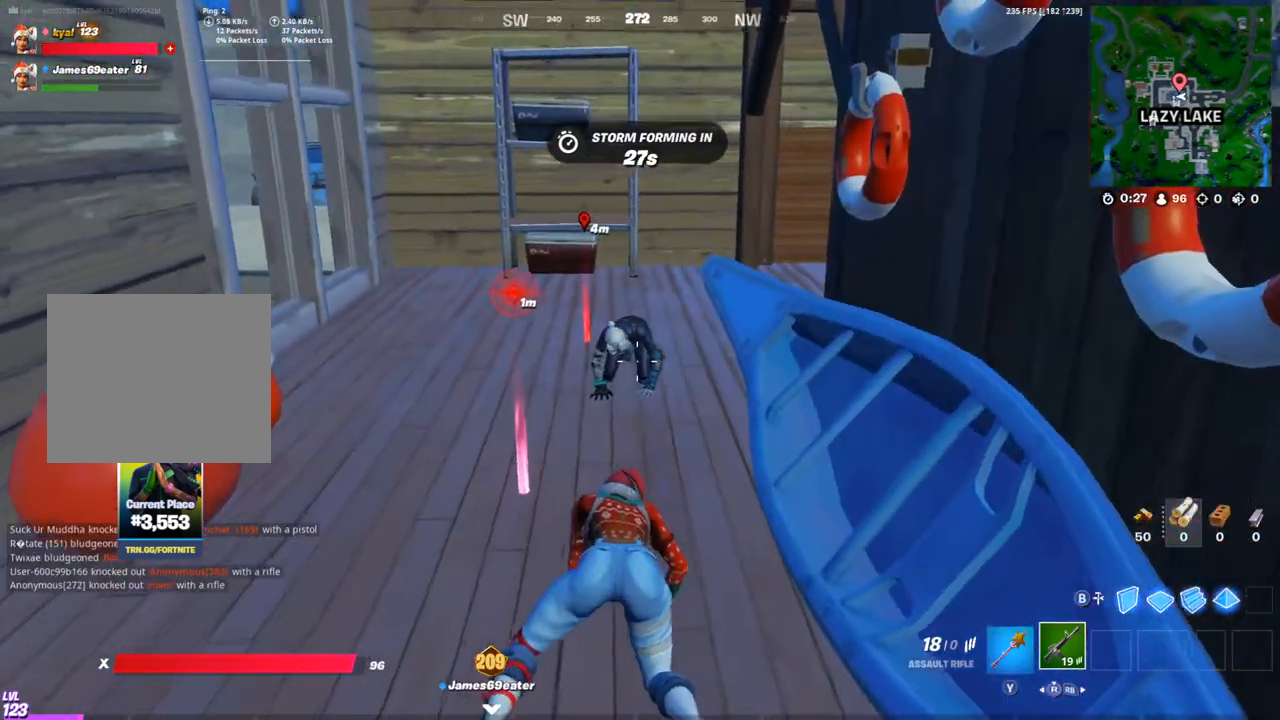
{"buttons": [], "left_stick": "down-right", "right_stick": "center", "events": [[83, "DPAD_LEFT", "up"], [183, "left_stick", "down"], [233, "left_stick", "down-right"]]}
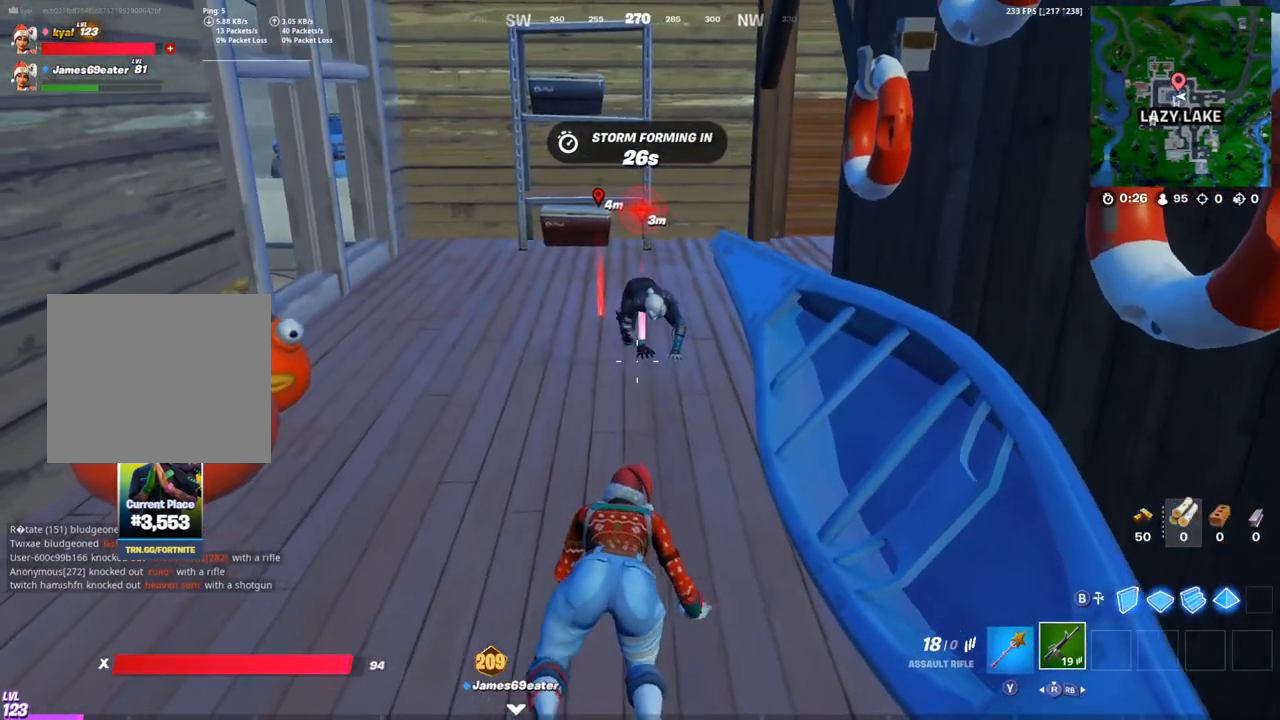
{"buttons": [], "left_stick": "center", "right_stick": "center", "events": [[50, "left_stick", "center"], [183, "right_stick", "down-left"], [200, "left_stick", "right"], [417, "left_stick", "center"], [467, "right_stick", "center"]]}
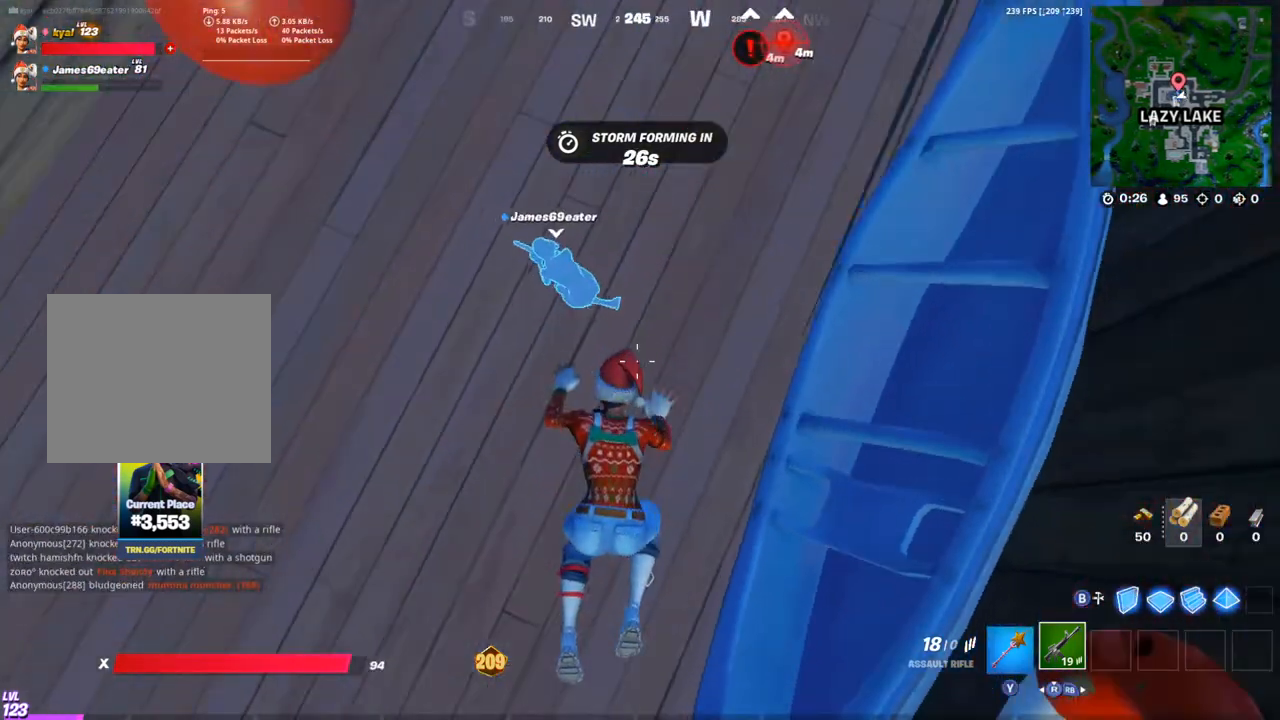
{"buttons": [], "left_stick": "up-left", "right_stick": "center", "events": [[167, "right_stick", "up"], [200, "left_stick", "right"], [300, "right_stick", "center"], [417, "left_stick", "up"], [483, "left_stick", "up-left"]]}
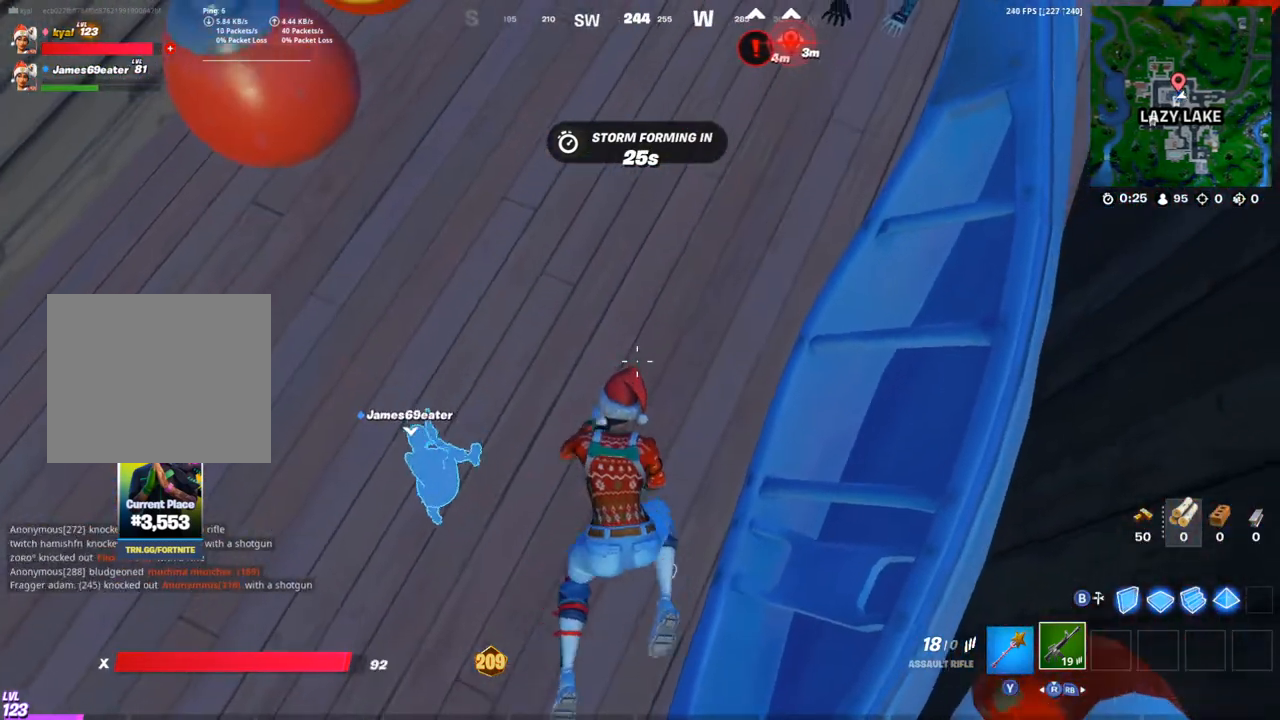
{"buttons": ["DPAD_LEFT"], "left_stick": "center", "right_stick": "center"}
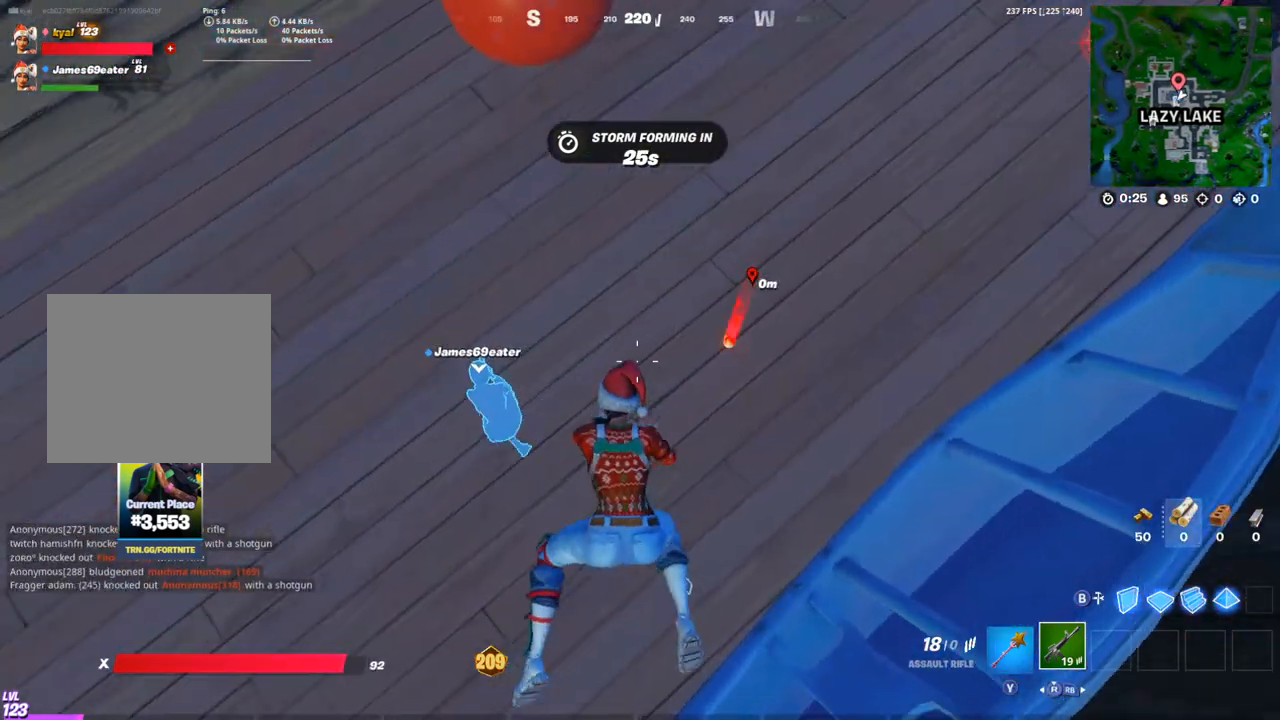
{"buttons": [], "left_stick": "up-left", "right_stick": "center", "events": [[33, "DPAD_LEFT", "up"], [167, "right_stick", "left"], [233, "left_stick", "left"], [333, "DPAD_LEFT", "down"], [333, "left_stick", "up-left"], [383, "right_stick", "center"], [467, "DPAD_LEFT", "up"]]}
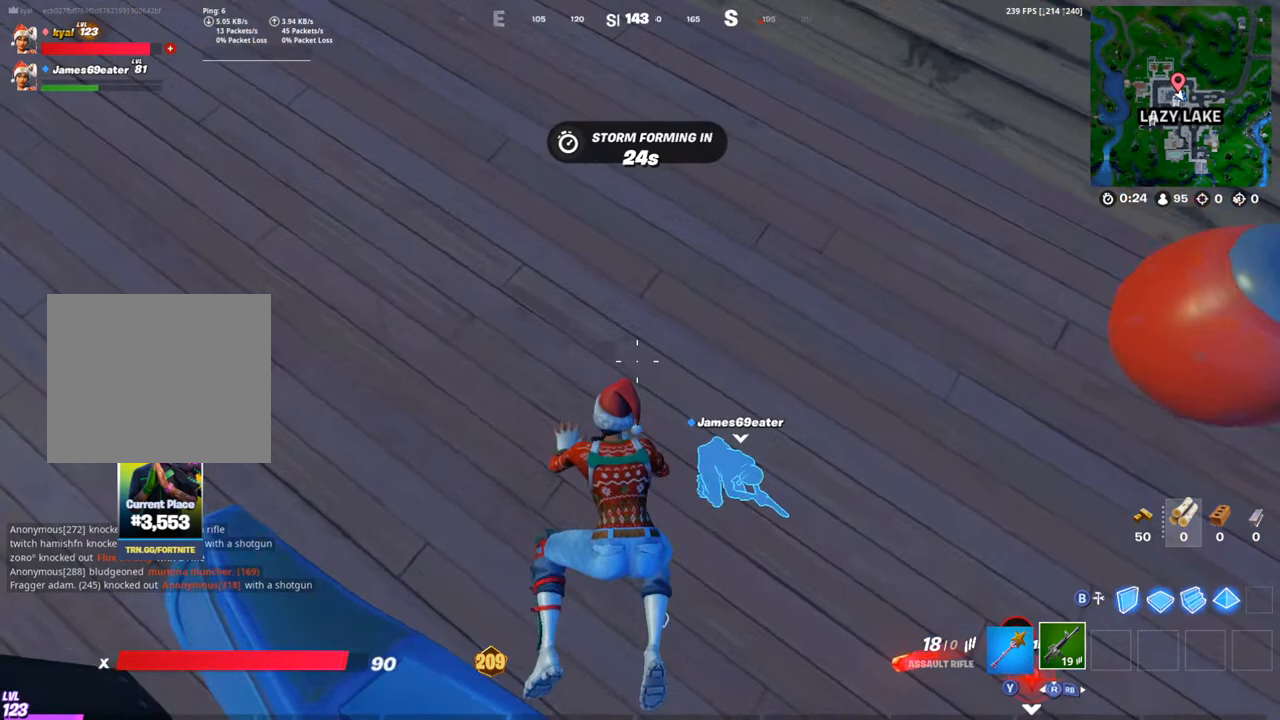
{"buttons": [], "left_stick": "up-left", "right_stick": "up-left", "events": [[50, "right_stick", "left"], [150, "right_stick", "center"], [167, "DPAD_LEFT", "down"], [267, "DPAD_LEFT", "up"], [350, "DPAD_LEFT", "down"], [450, "DPAD_LEFT", "up"], [500, "right_stick", "up-left"]]}
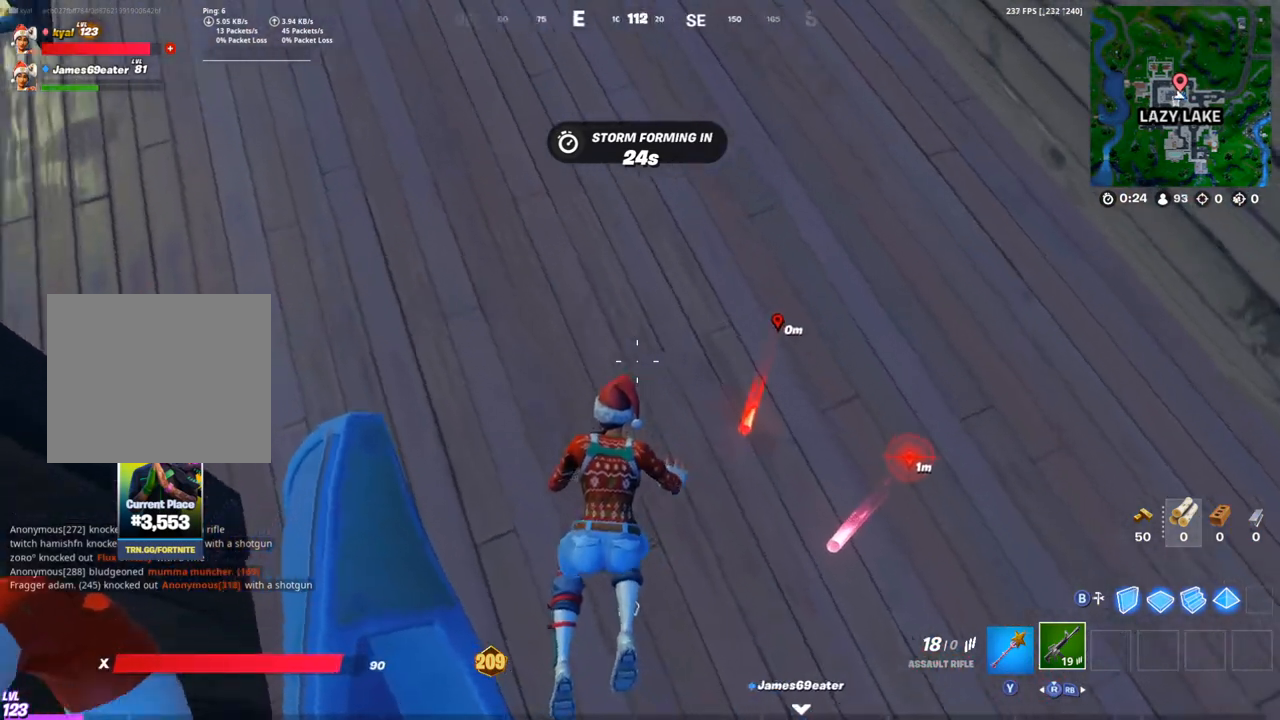
{"buttons": [], "left_stick": "down-right", "right_stick": "left", "events": [[167, "right_stick", "center"], [200, "left_stick", "up-right"], [250, "right_stick", "left"], [283, "left_stick", "right"], [400, "DPAD_LEFT", "down"], [450, "left_stick", "down-right"], [483, "DPAD_LEFT", "up"]]}
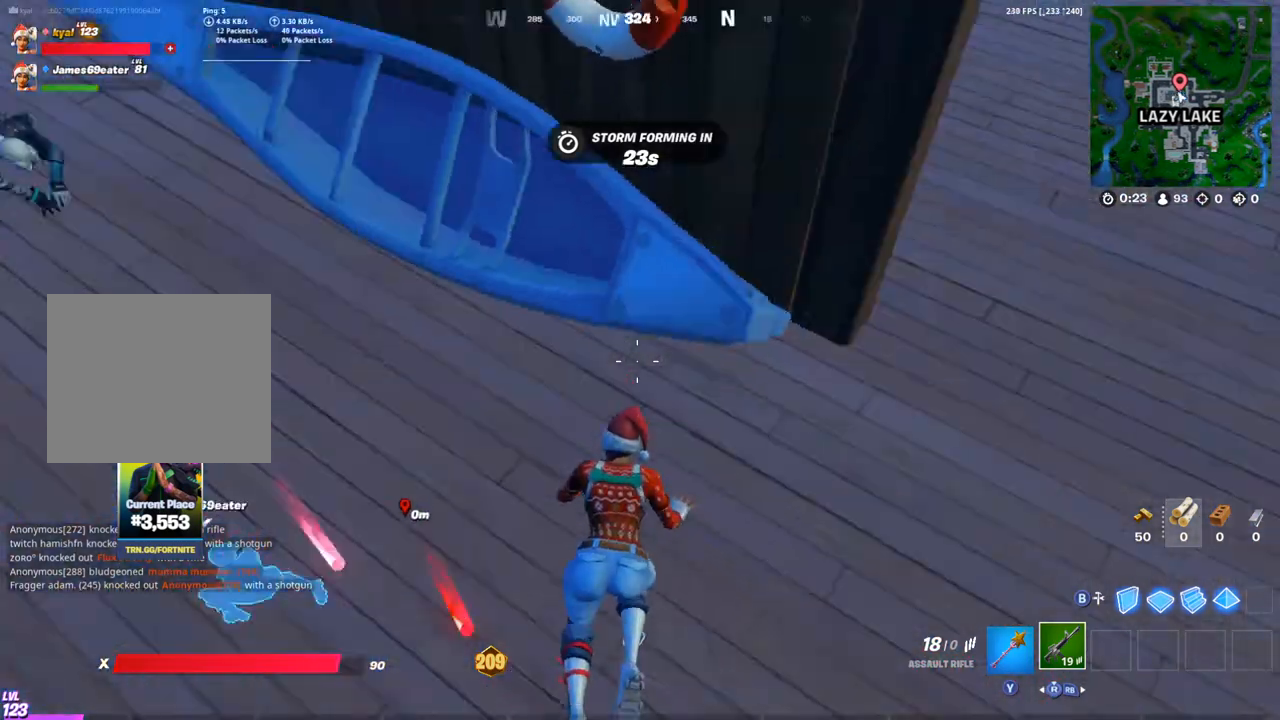
{"buttons": ["DPAD_LEFT"], "left_stick": "down", "right_stick": "center", "events": [[67, "right_stick", "center"], [200, "right_stick", "up-left"], [300, "right_stick", "center"], [483, "DPAD_LEFT", "down"], [500, "left_stick", "down"]]}
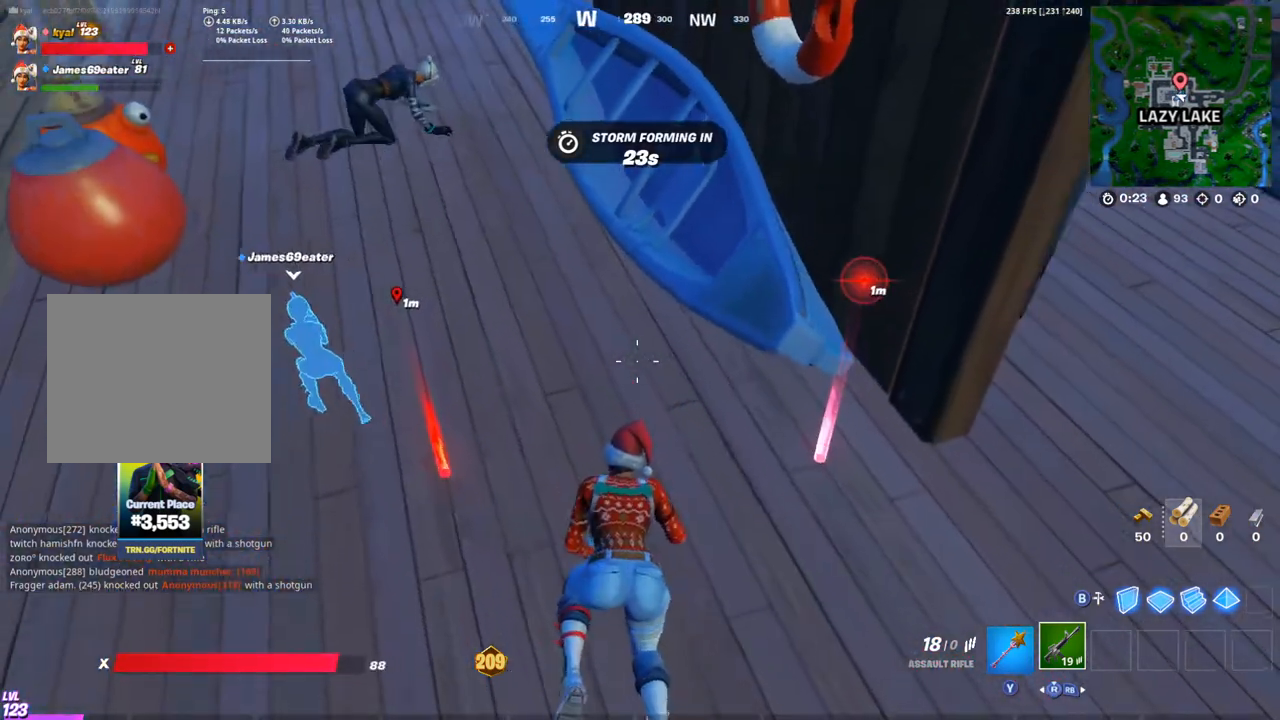
{"buttons": ["DPAD_LEFT"], "left_stick": "left", "right_stick": "center", "events": [[50, "DPAD_LEFT", "up"], [167, "right_stick", "up"], [183, "left_stick", "down-left"], [300, "right_stick", "center"], [450, "DPAD_LEFT", "down"], [467, "left_stick", "left"]]}
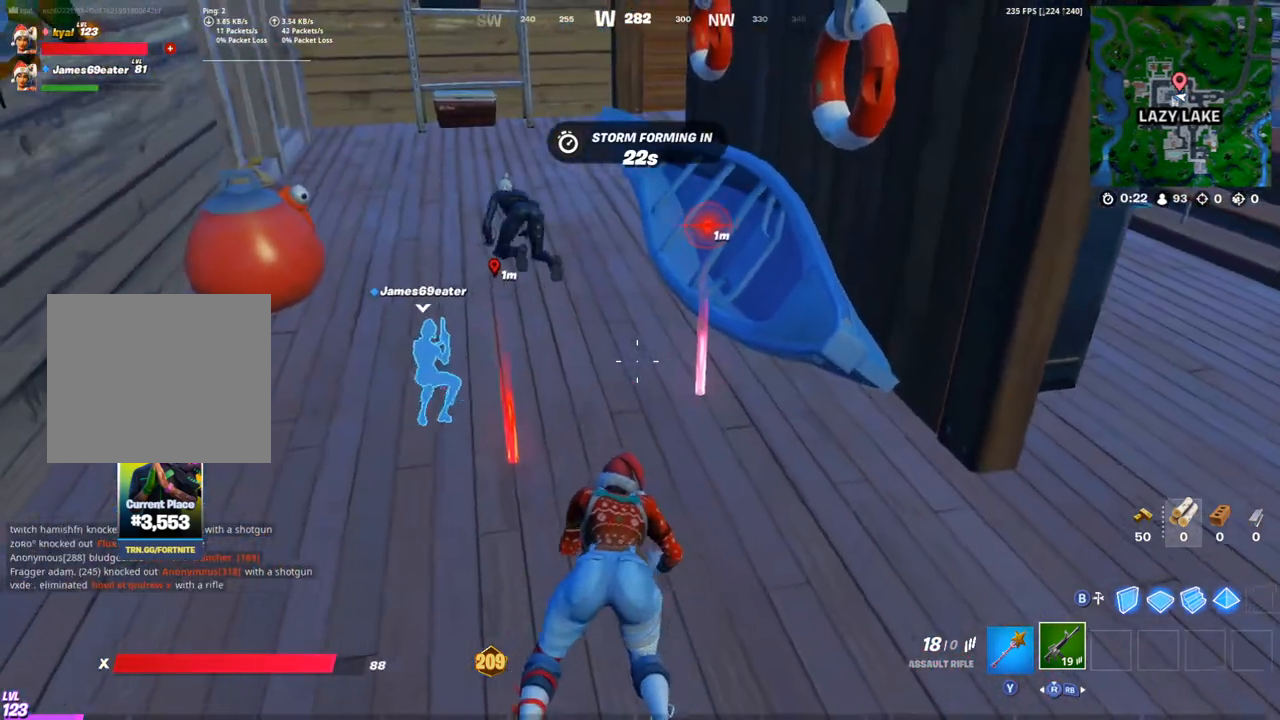
{"buttons": [], "left_stick": "down-left", "right_stick": "down-right", "events": [[50, "DPAD_LEFT", "up"], [317, "left_stick", "down-left"], [500, "right_stick", "down-right"]]}
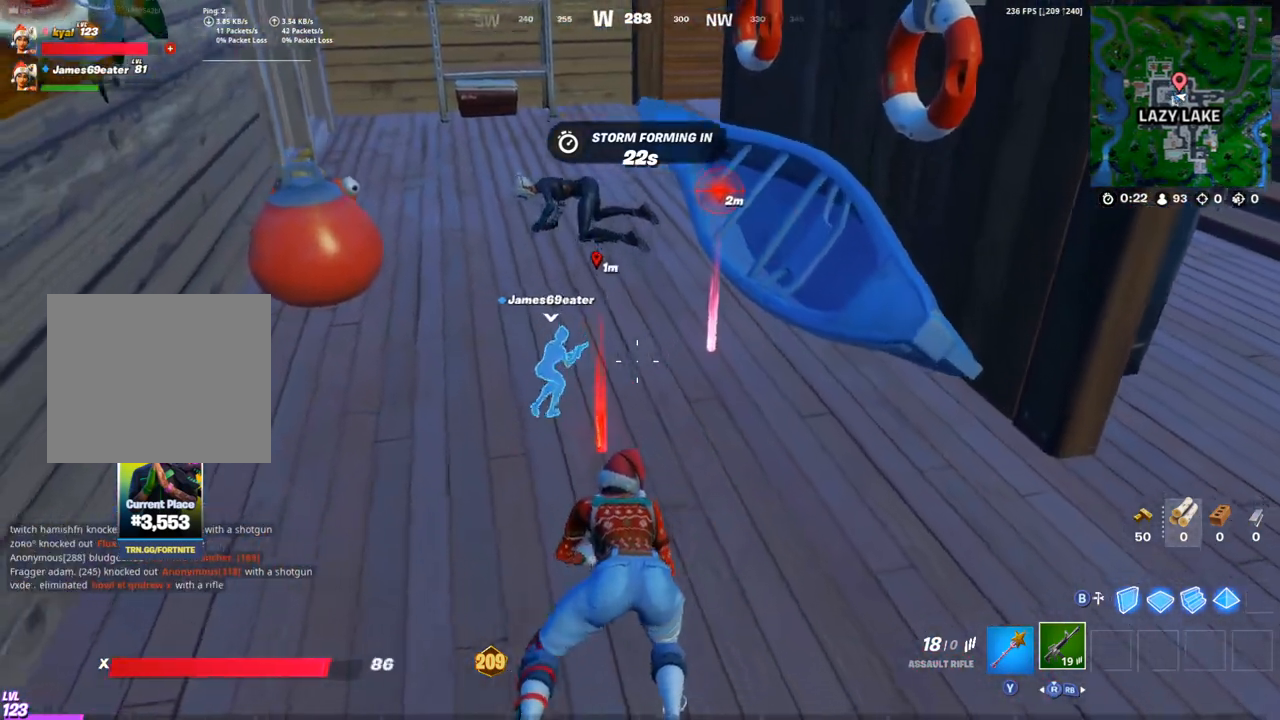
{"buttons": [], "left_stick": "down-left", "right_stick": "center"}
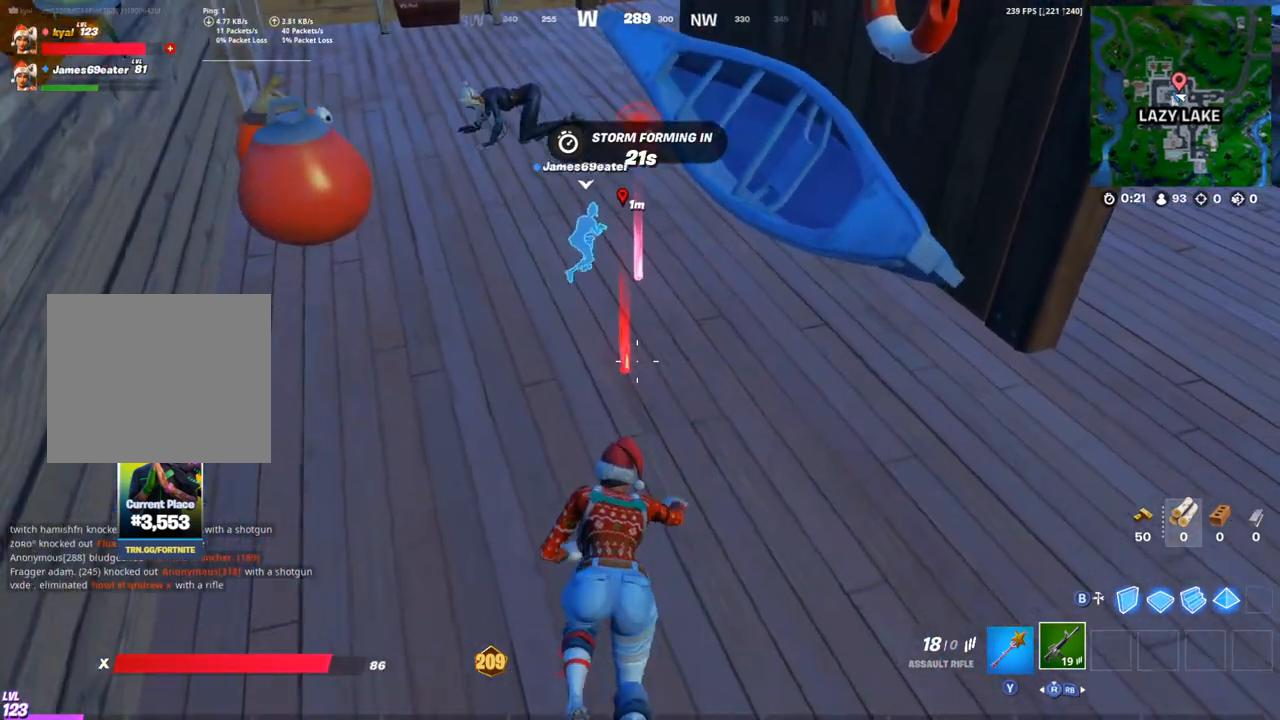
{"buttons": ["DPAD_LEFT"], "left_stick": "down-right", "right_stick": "center", "events": [[333, "right_stick", "up"], [400, "left_stick", "down"], [417, "DPAD_LEFT", "down"], [433, "right_stick", "center"], [500, "left_stick", "down-right"]]}
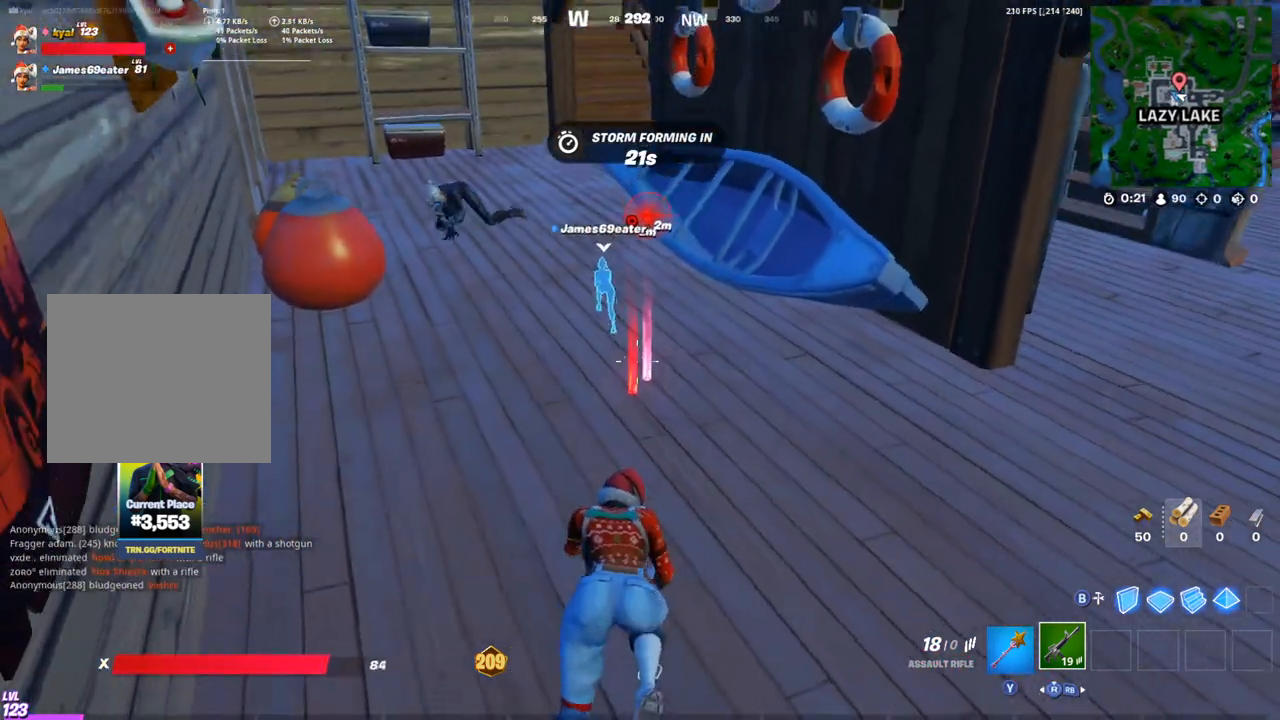
{"buttons": [], "left_stick": "right", "right_stick": "center", "events": [[33, "DPAD_LEFT", "up"], [367, "DPAD_LEFT", "down"], [483, "DPAD_LEFT", "up"], [500, "left_stick", "right"]]}
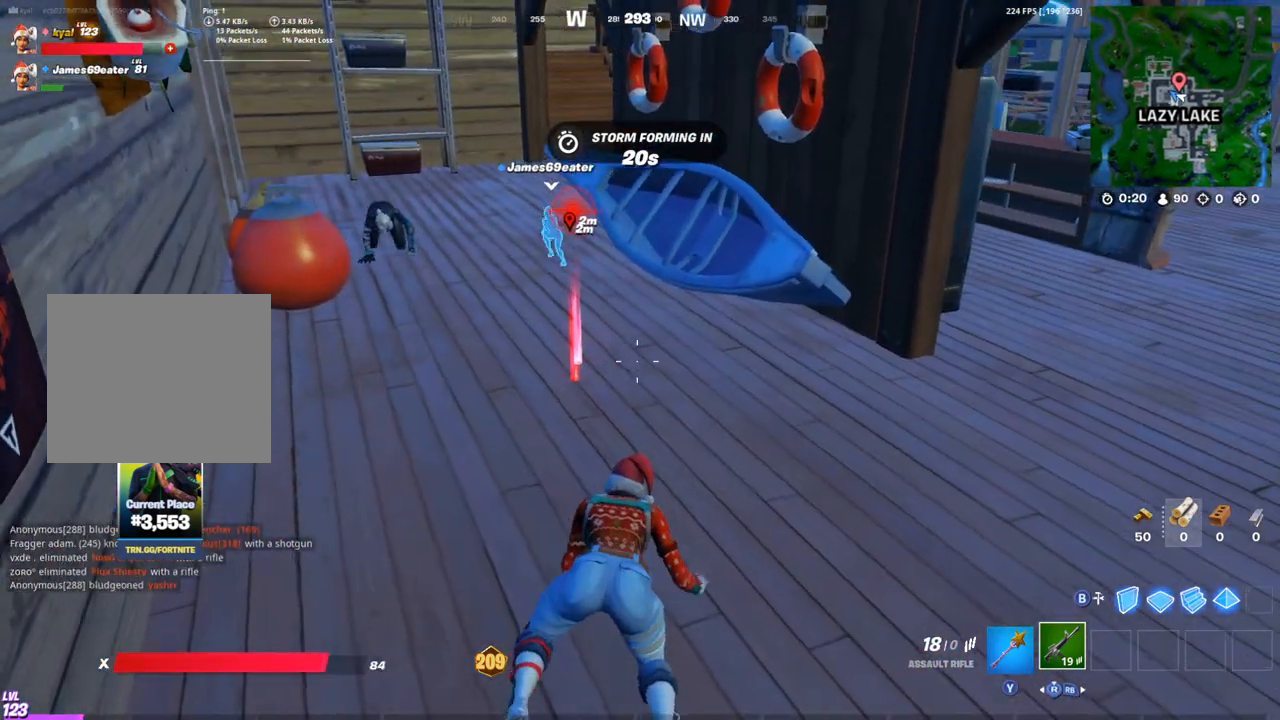
{"buttons": [], "left_stick": "right", "right_stick": "up", "events": [[483, "right_stick", "up"]]}